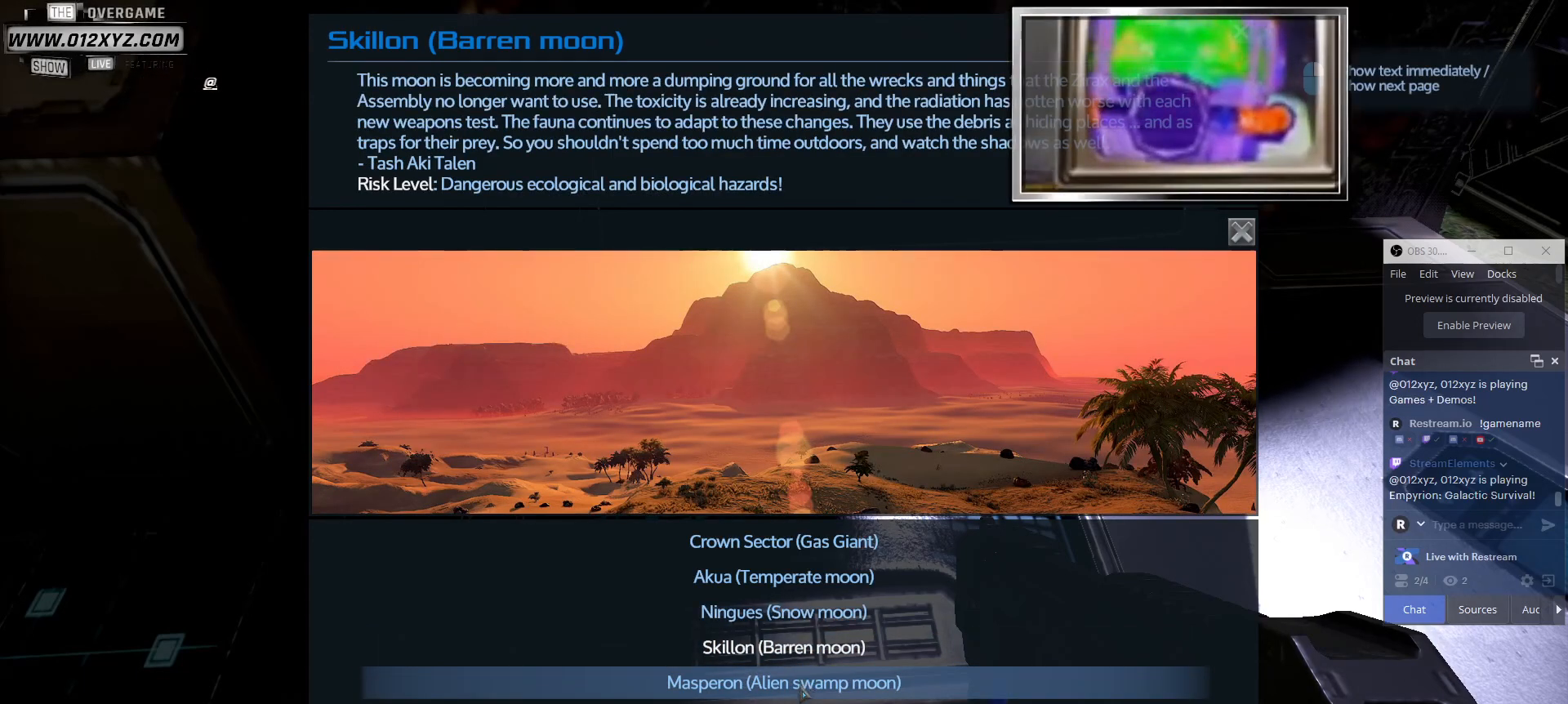
Gameplay with keyboard and mouse; each line is a JSON object with the keys and mouse buttons held at the frame after it. "events" lists presses ("down") and releases ("up") of "1", "2", "3", "4", "5", "a", "alt", "b", "c", "ctrl", "d", "e", "f", "g", "q", "r", "s", "shift", "space", "t", "tab", "v", "w", "x", "z", "mouse_left", "mouse_wheel", "mouse_right", "mouse_mb4" and "mouse_mb5" between this image and that frame as [ms after this image, input, new state], when the widget could be followed in between. "mouse_left", "mouse_wheel", "mouse_right", "mouse_mb4", "mouse_mb5" = the "left", "wheel", "right", "mb4", "mb5" buttons of the "mouse" list. No other keys are recorded. "wheel" means that the mouse wheel is clicked or scrolled. Not read: mouse_move.
{"keys": [], "mouse": ["left"], "events": [[300, "mouse_left", "down"]]}
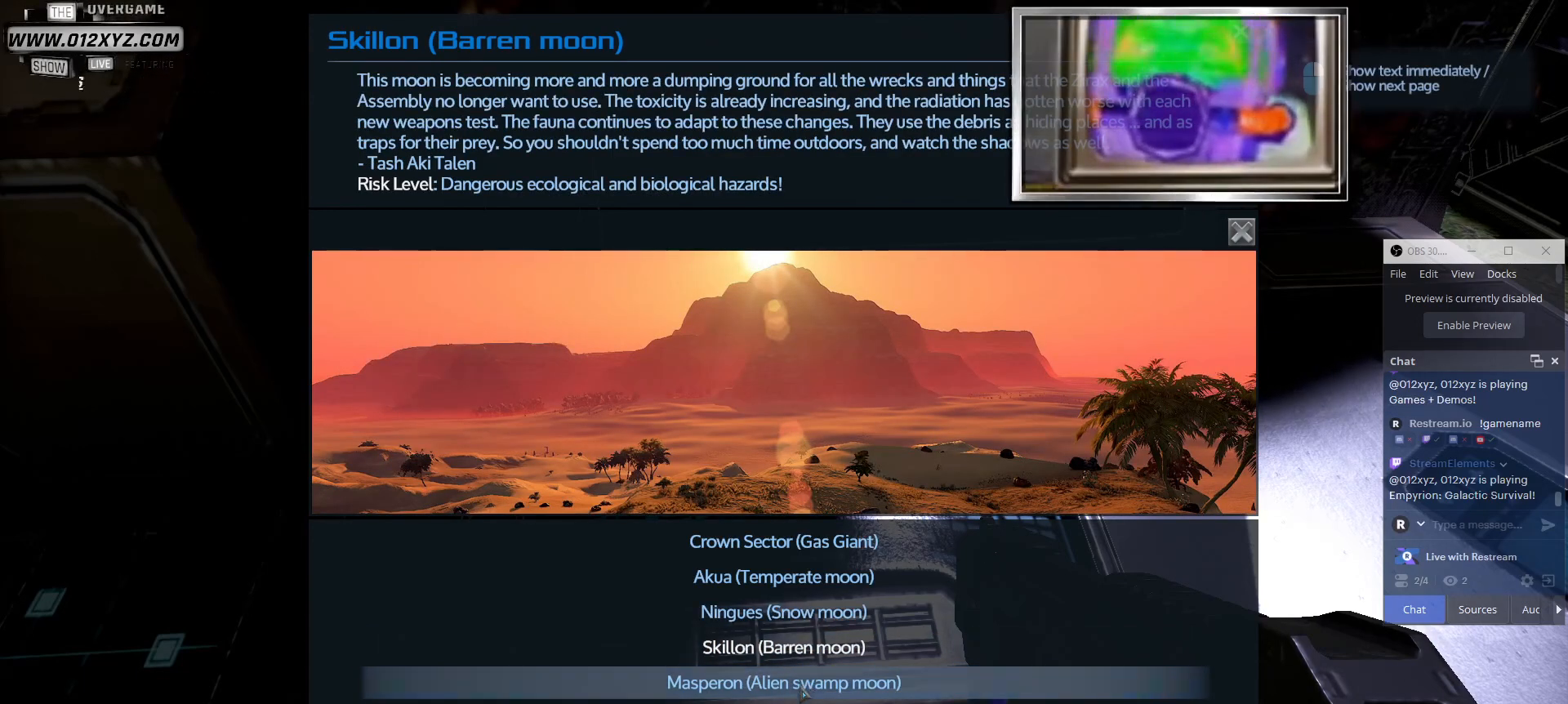
{"keys": [], "mouse": [], "events": [[167, "mouse_left", "up"]]}
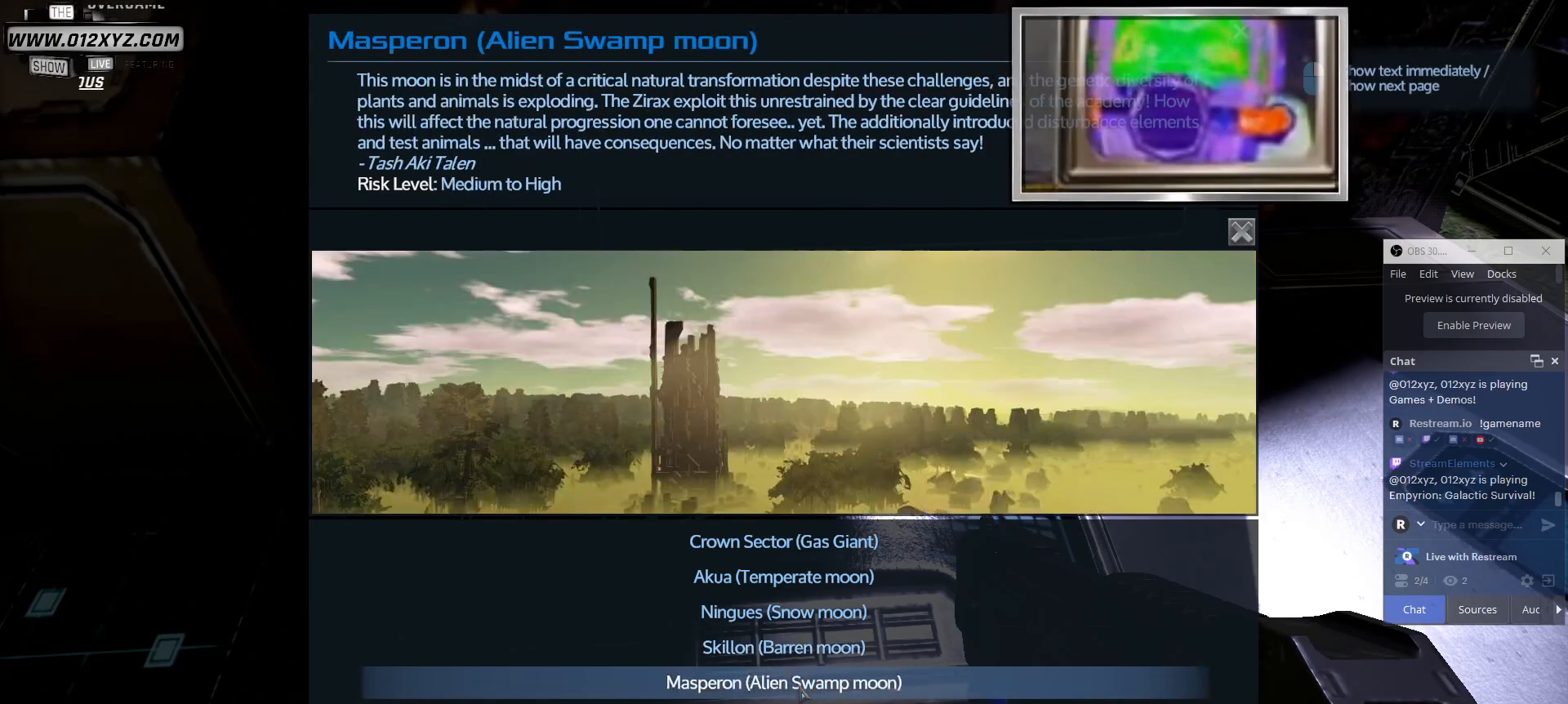
{"keys": [], "mouse": [], "events": []}
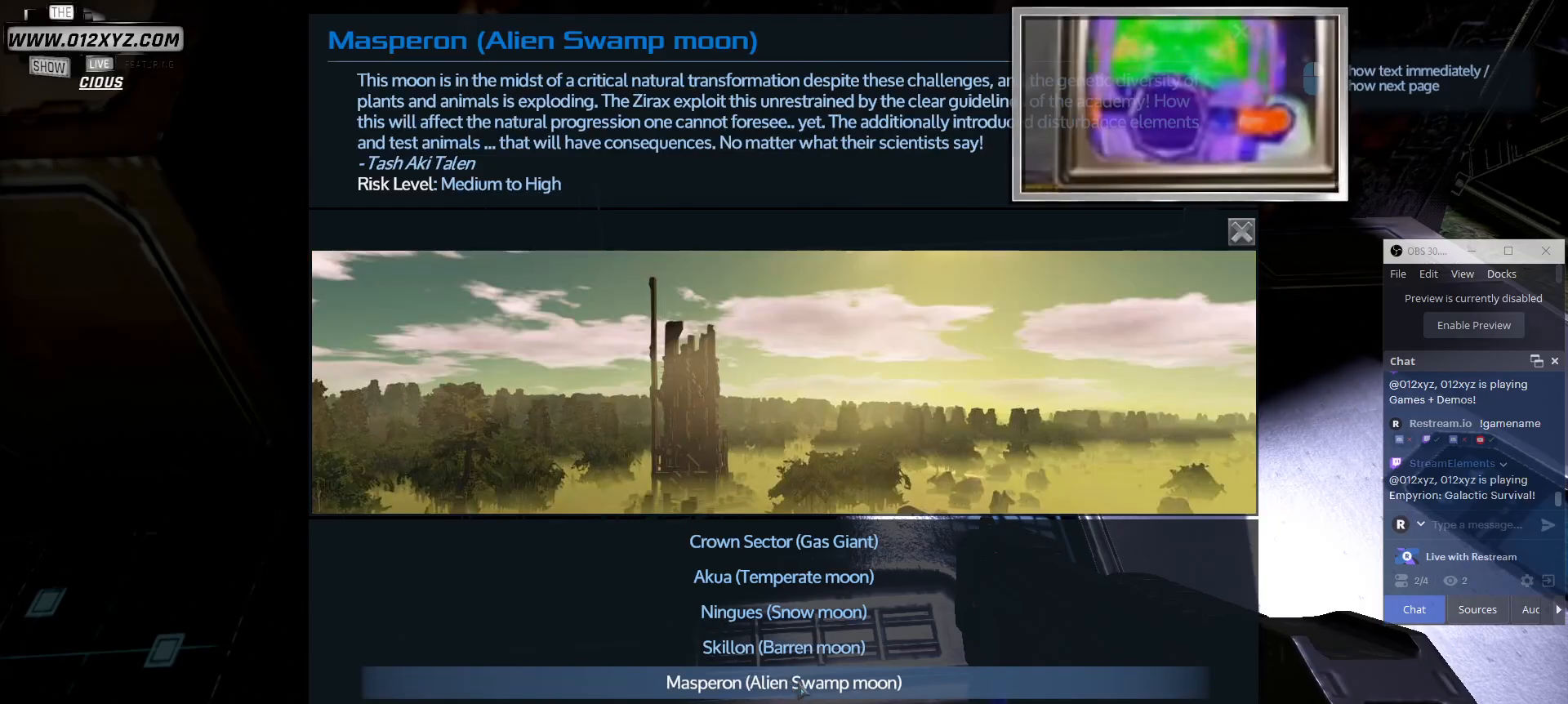
{"keys": [], "mouse": [], "events": []}
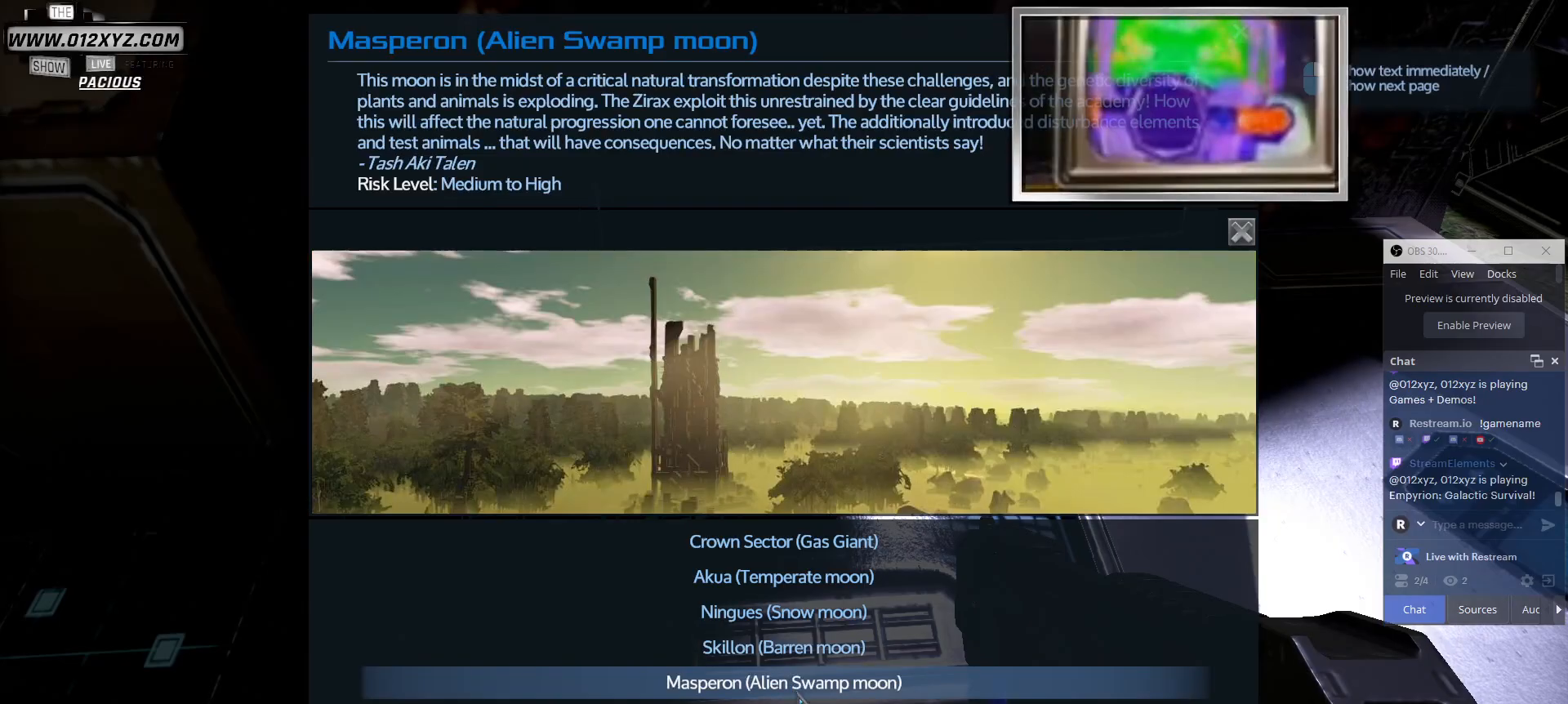
{"keys": [], "mouse": [], "events": [[333, "mouse_left", "down"], [500, "mouse_left", "up"]]}
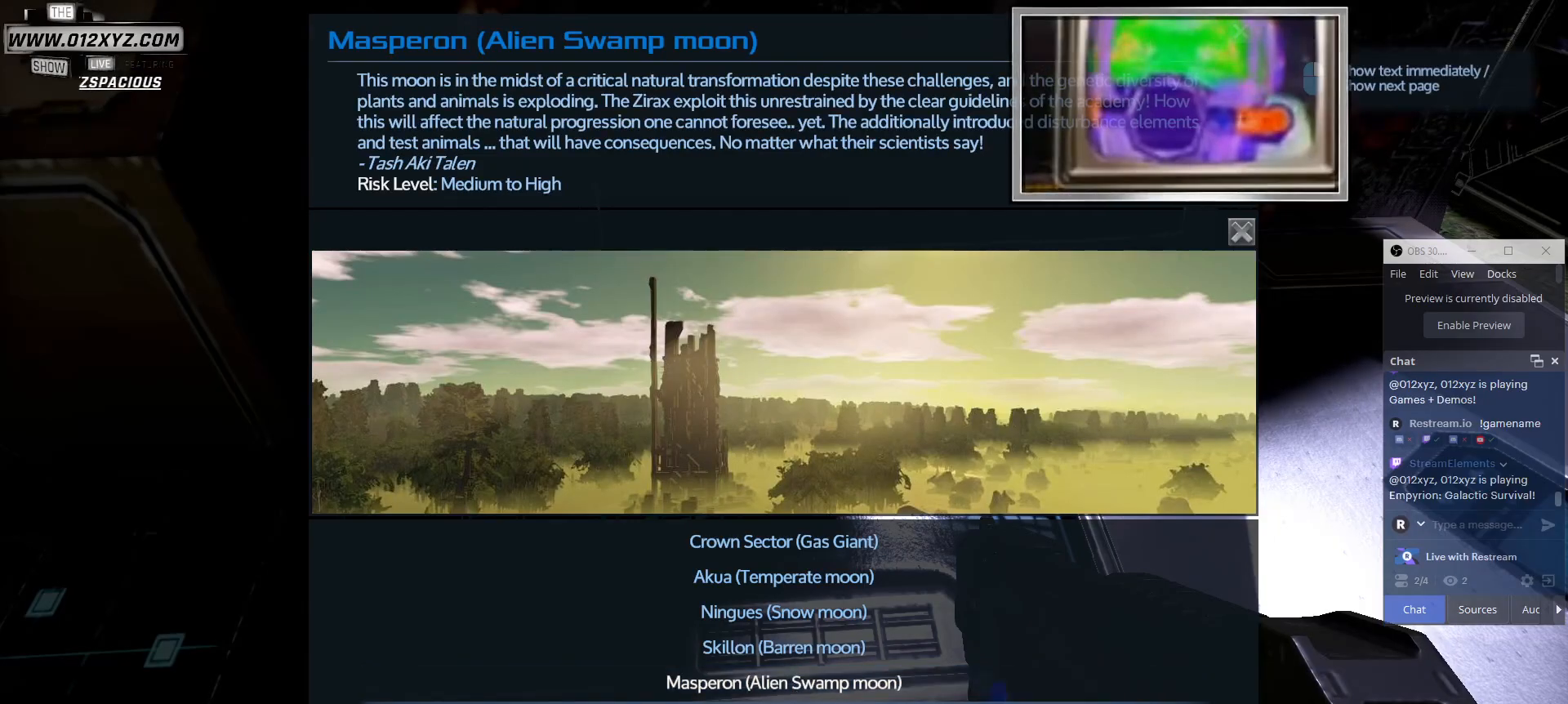
{"keys": [], "mouse": [], "events": []}
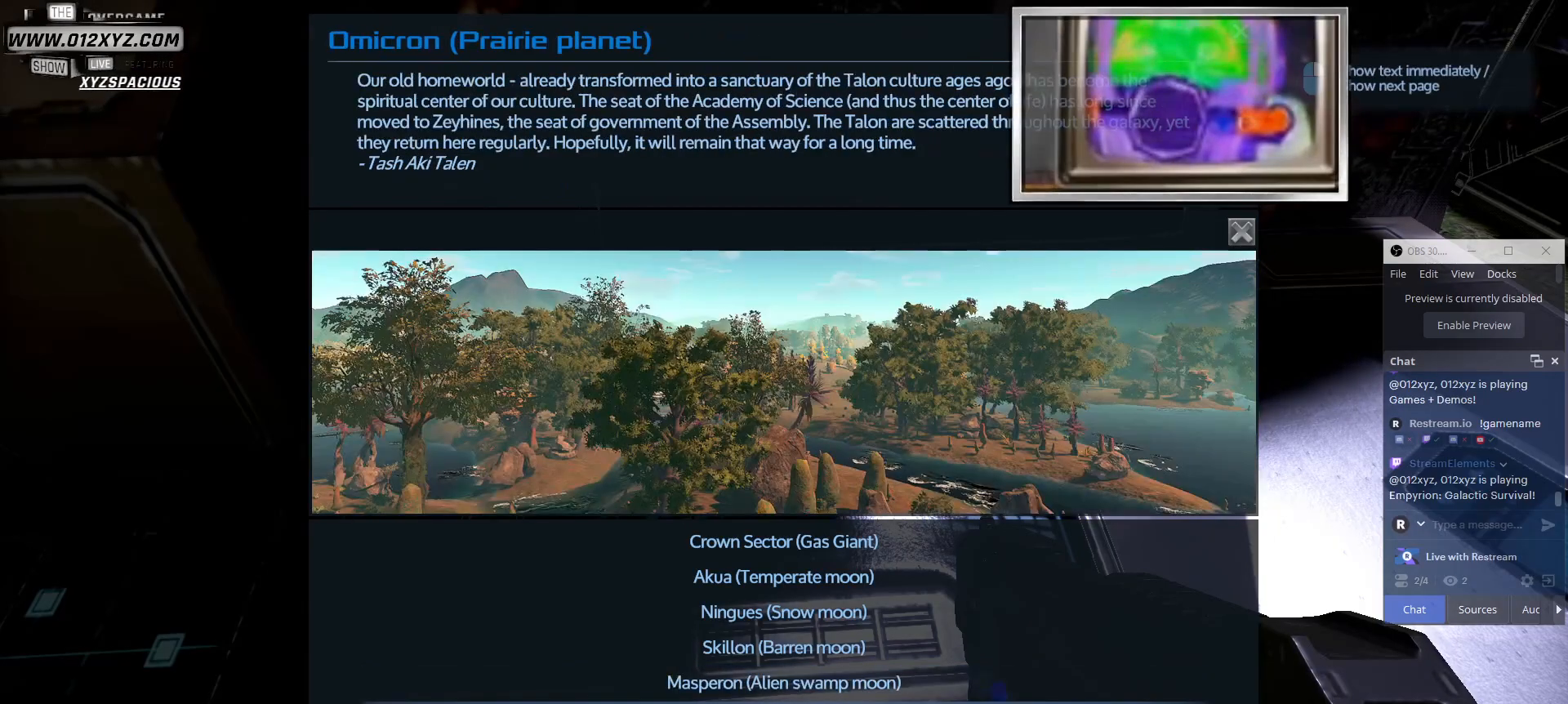
{"keys": [], "mouse": [], "events": []}
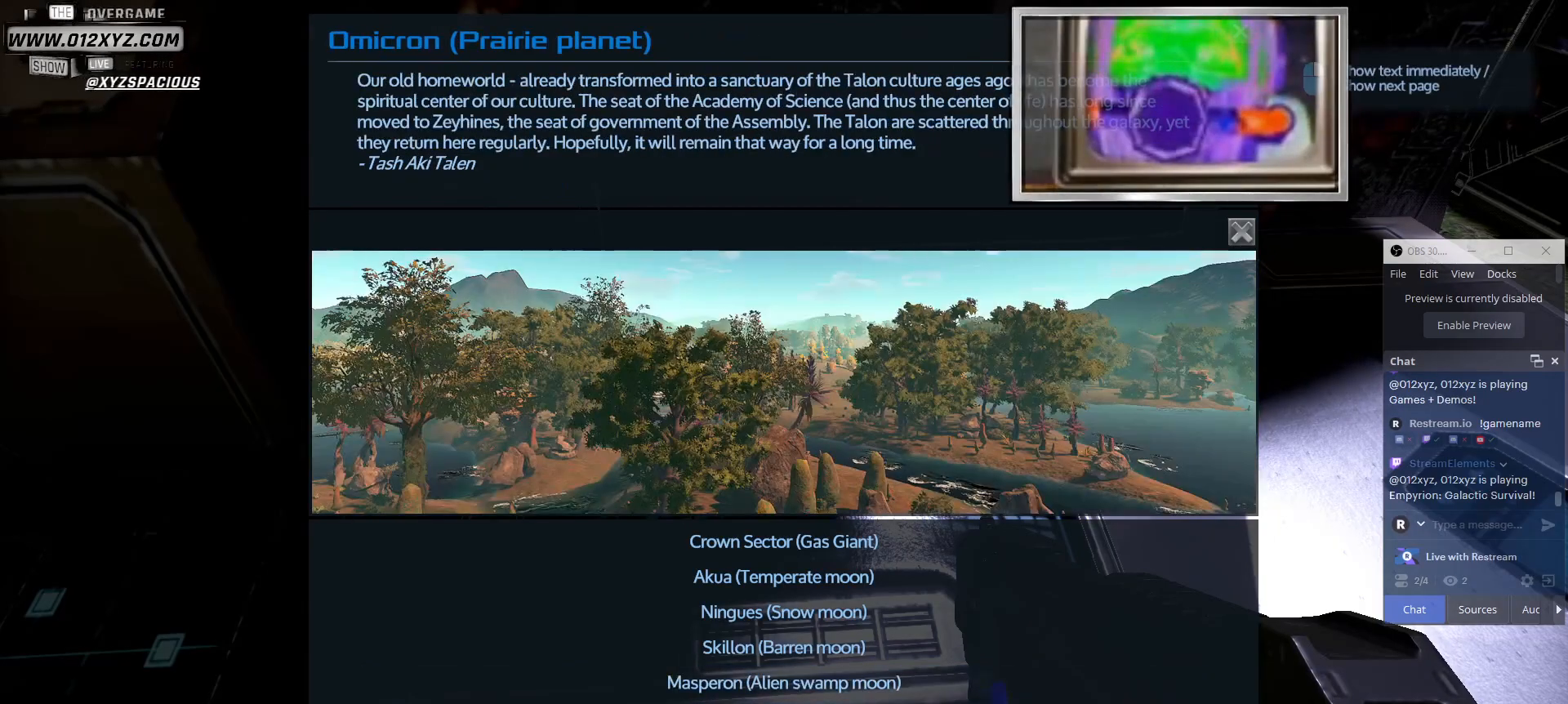
{"keys": [], "mouse": [], "events": []}
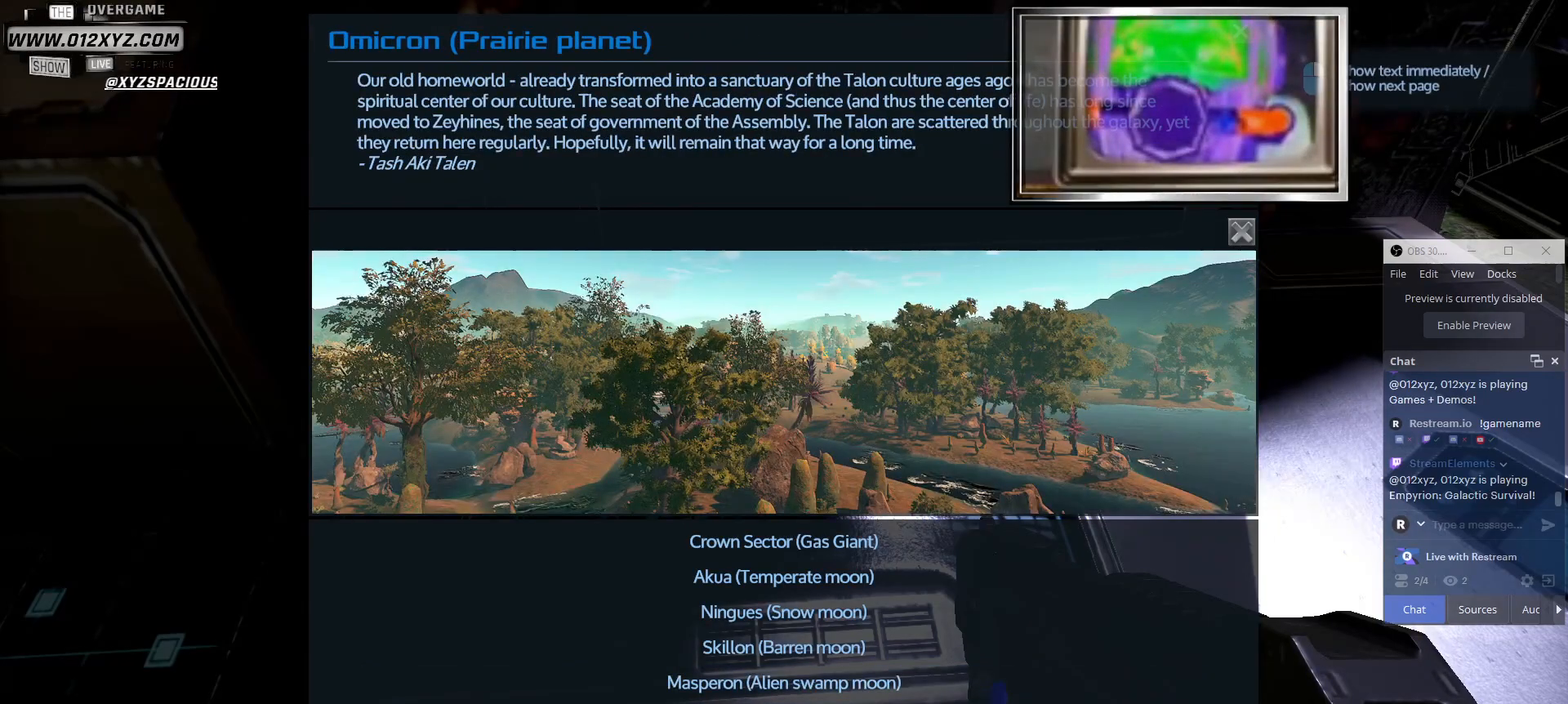
{"keys": [], "mouse": ["left"], "events": [[400, "mouse_left", "down"]]}
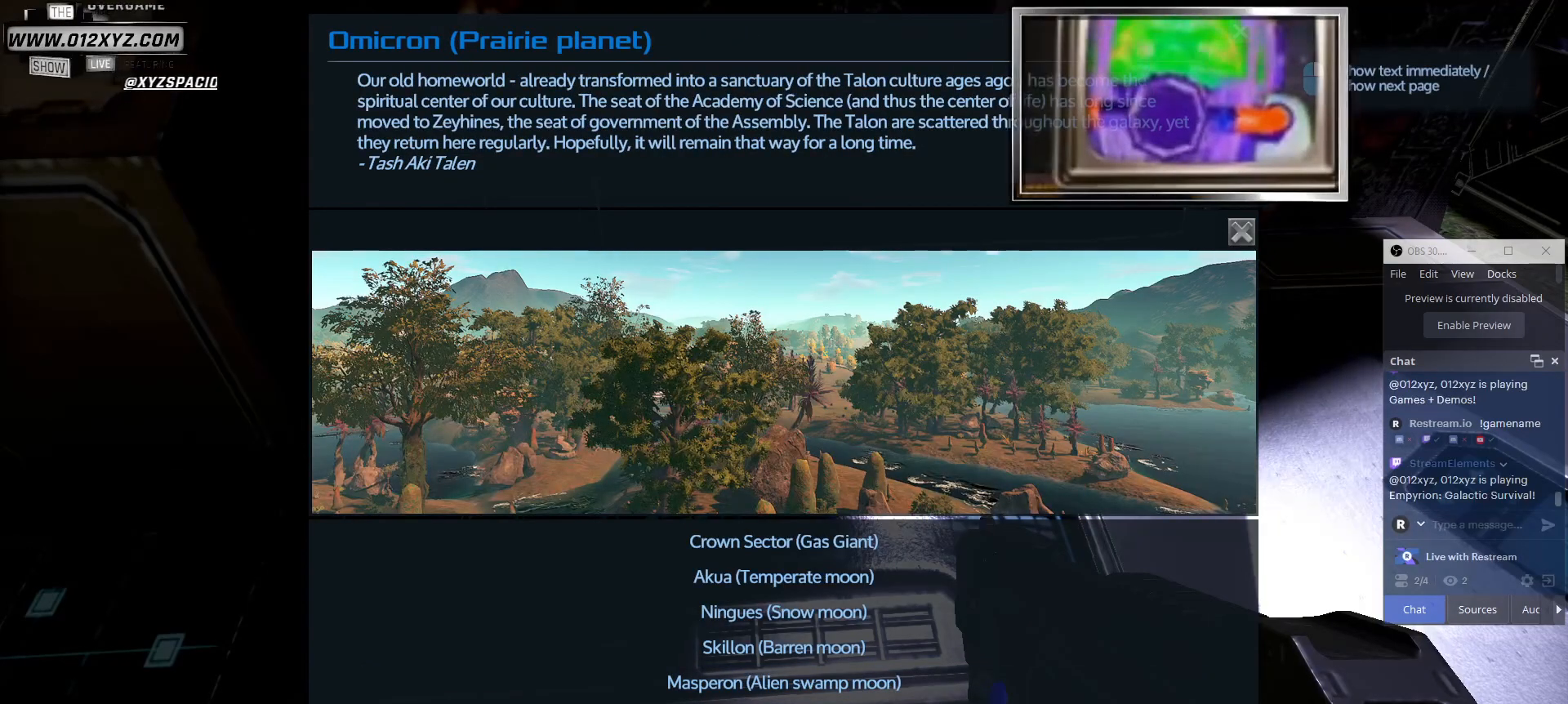
{"keys": [], "mouse": [], "events": [[33, "mouse_left", "up"]]}
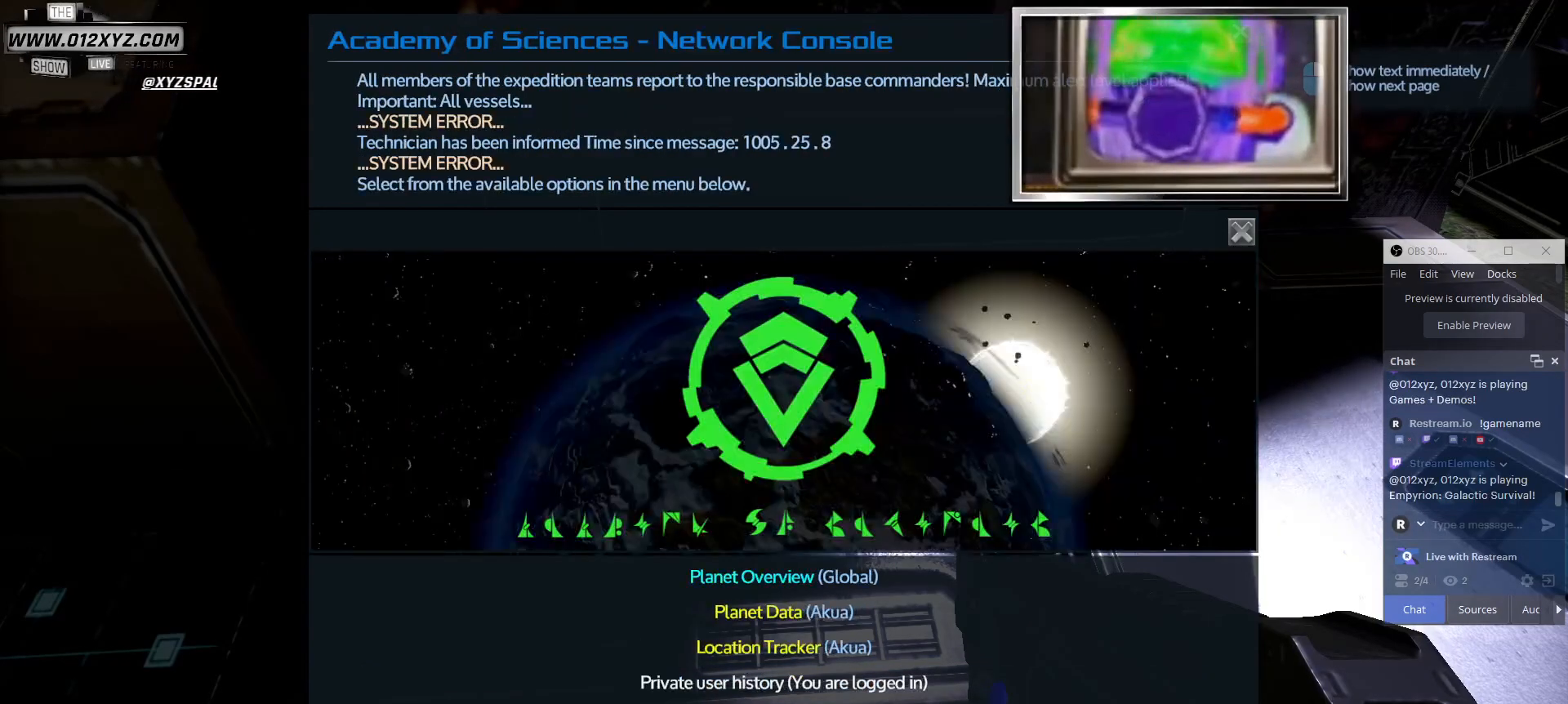
{"keys": [], "mouse": [], "events": []}
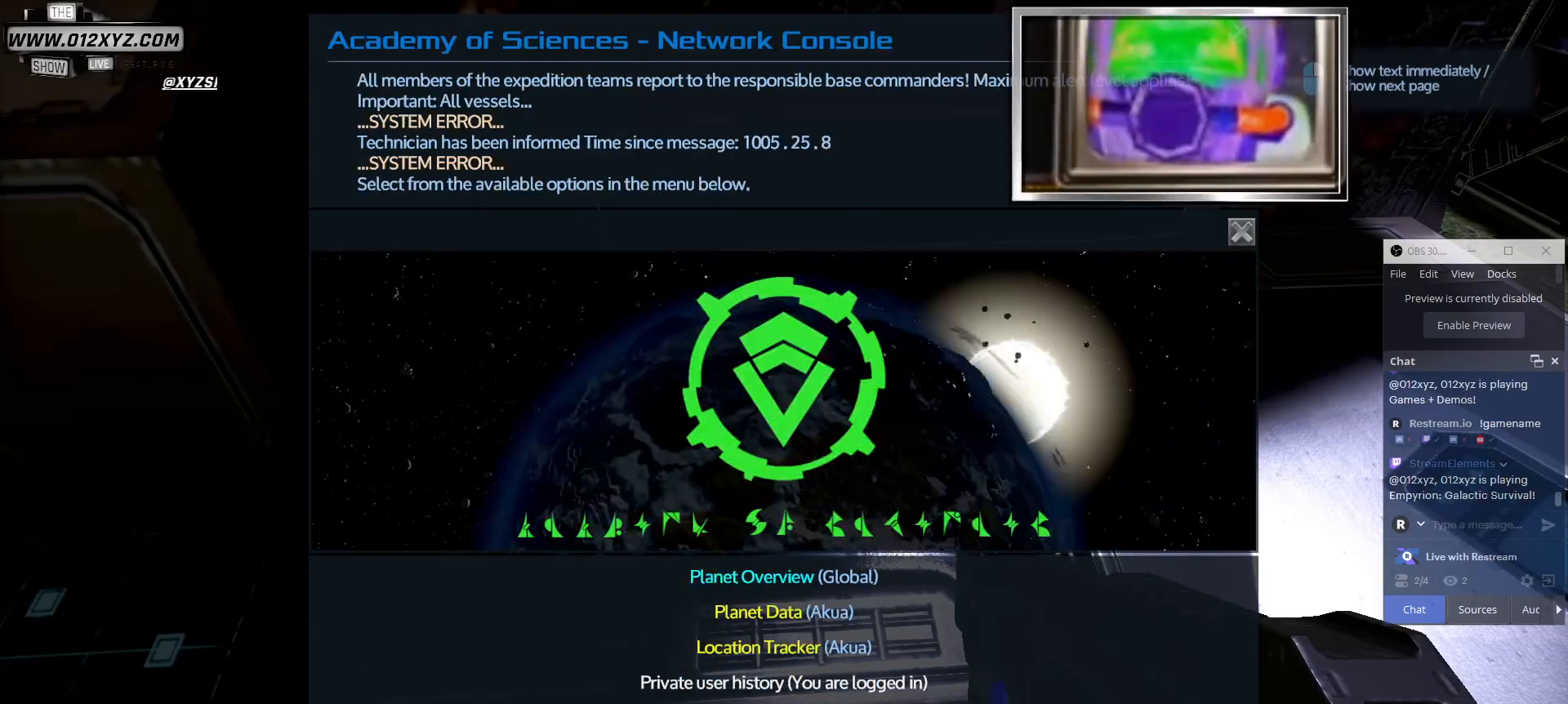
{"keys": [], "mouse": [], "events": []}
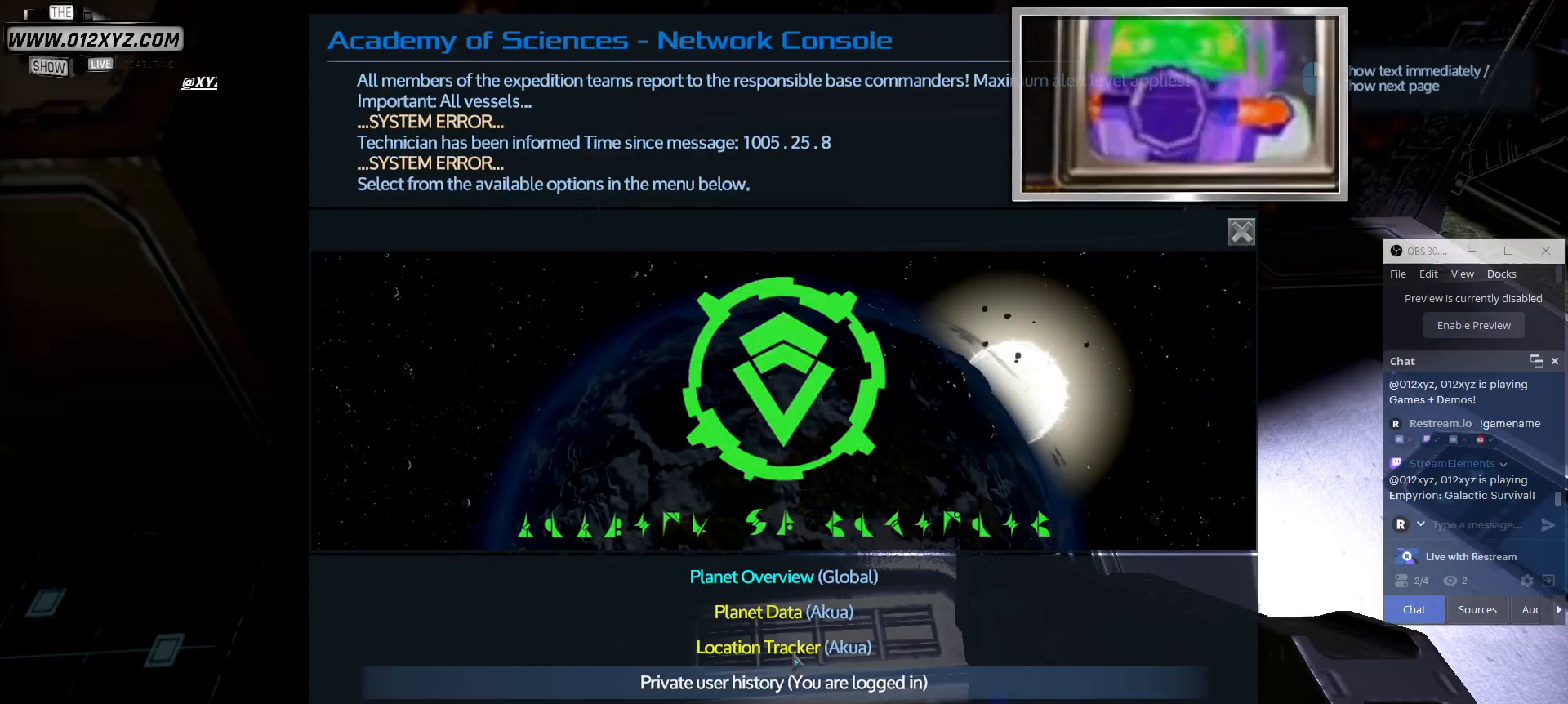
{"keys": [], "mouse": [], "events": []}
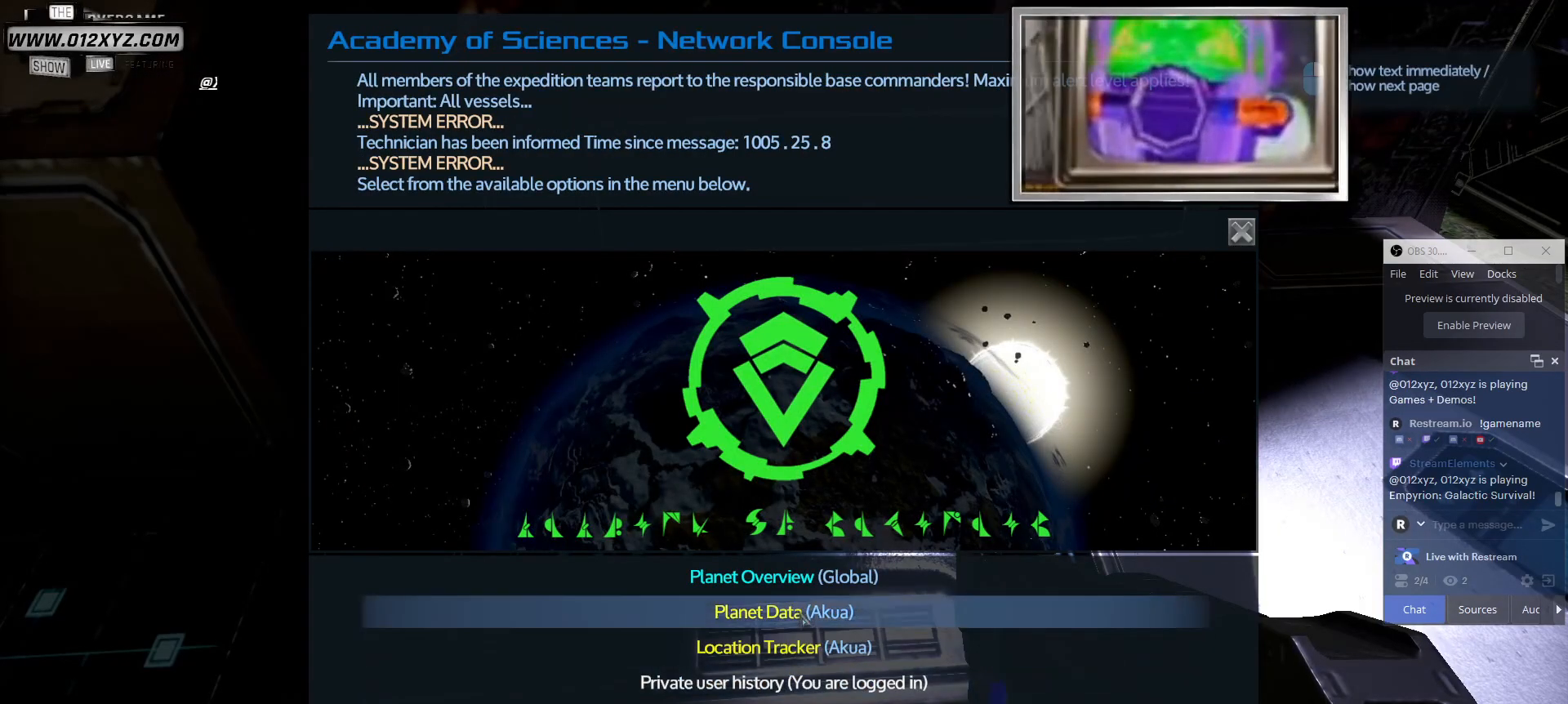
{"keys": [], "mouse": [], "events": [[200, "mouse_left", "down"], [367, "mouse_left", "up"]]}
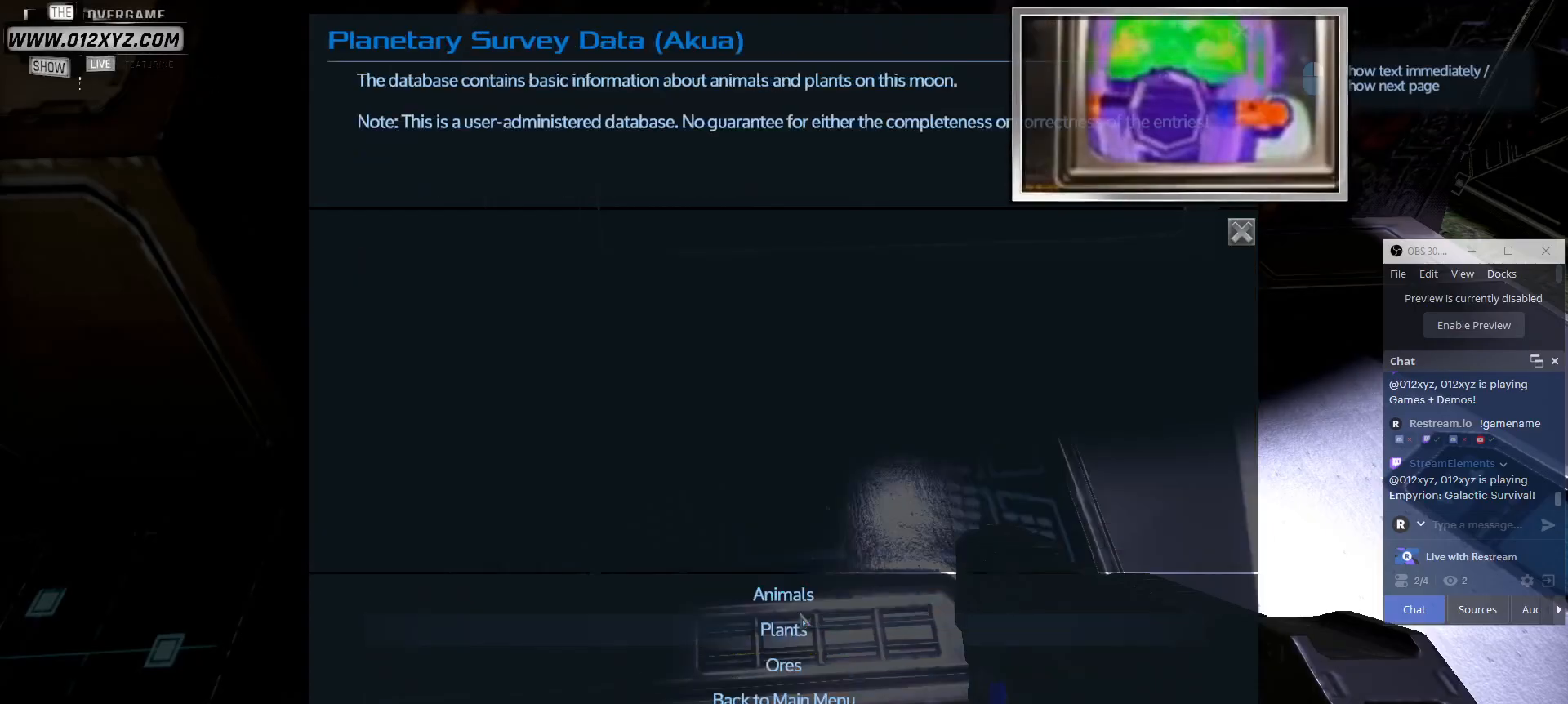
{"keys": [], "mouse": [], "events": []}
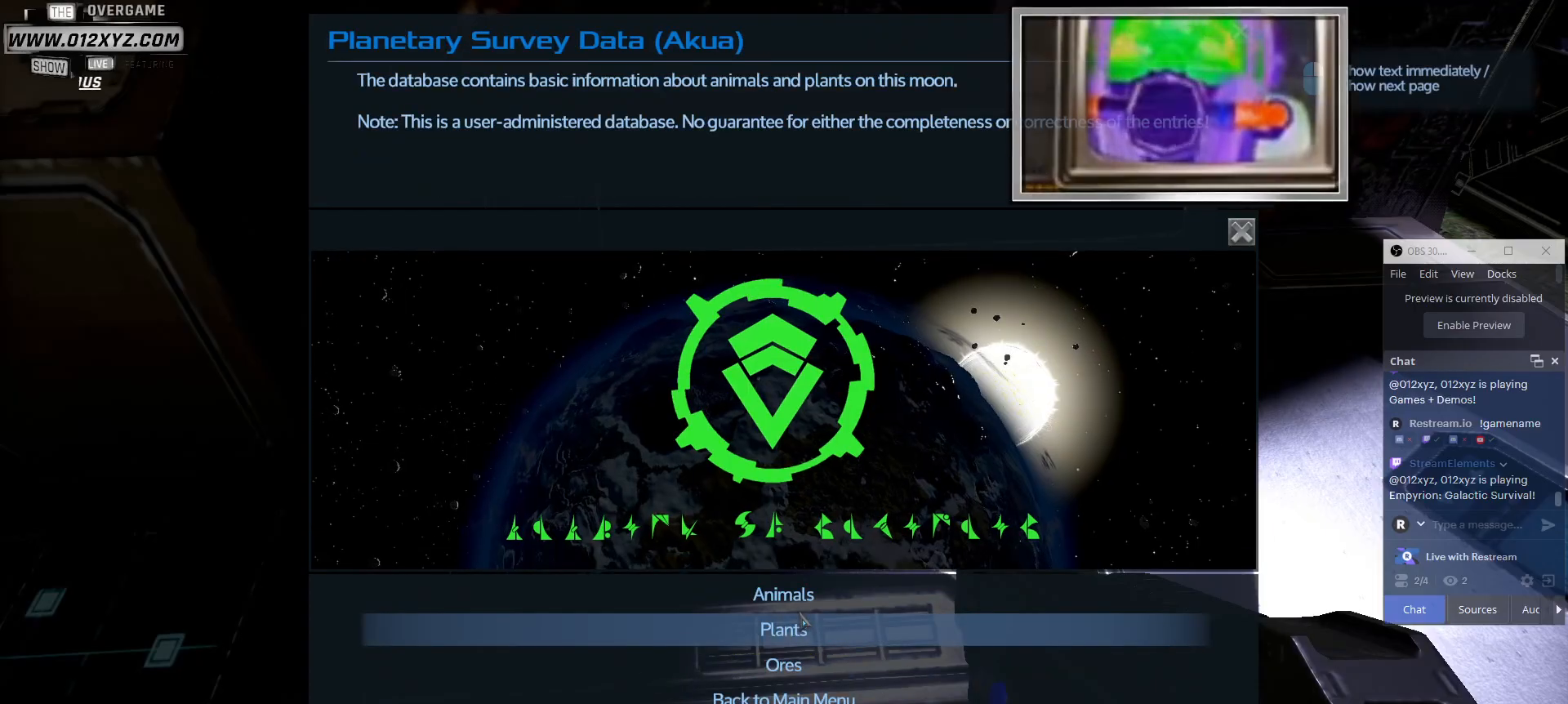
{"keys": [], "mouse": [], "events": []}
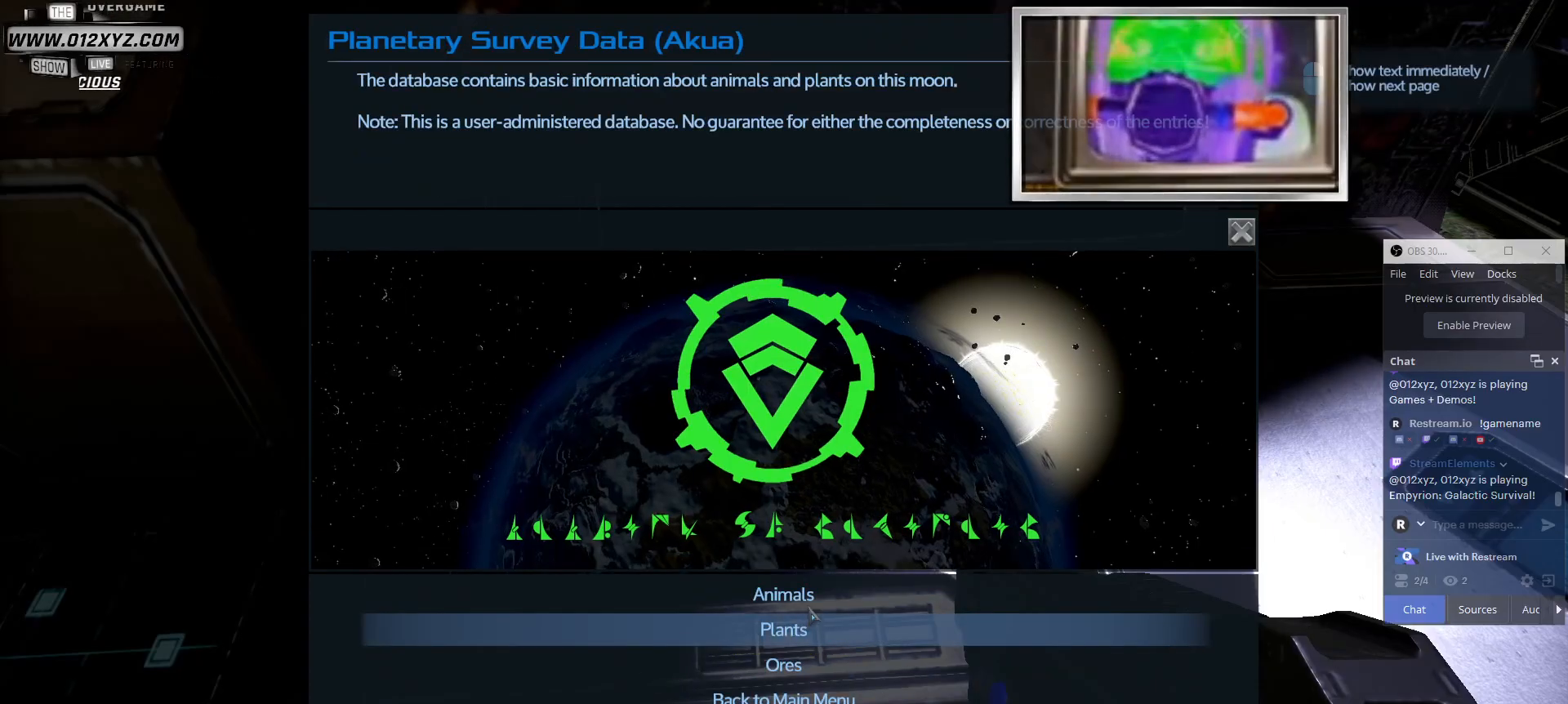
{"keys": [], "mouse": ["left"], "events": [[467, "mouse_left", "down"]]}
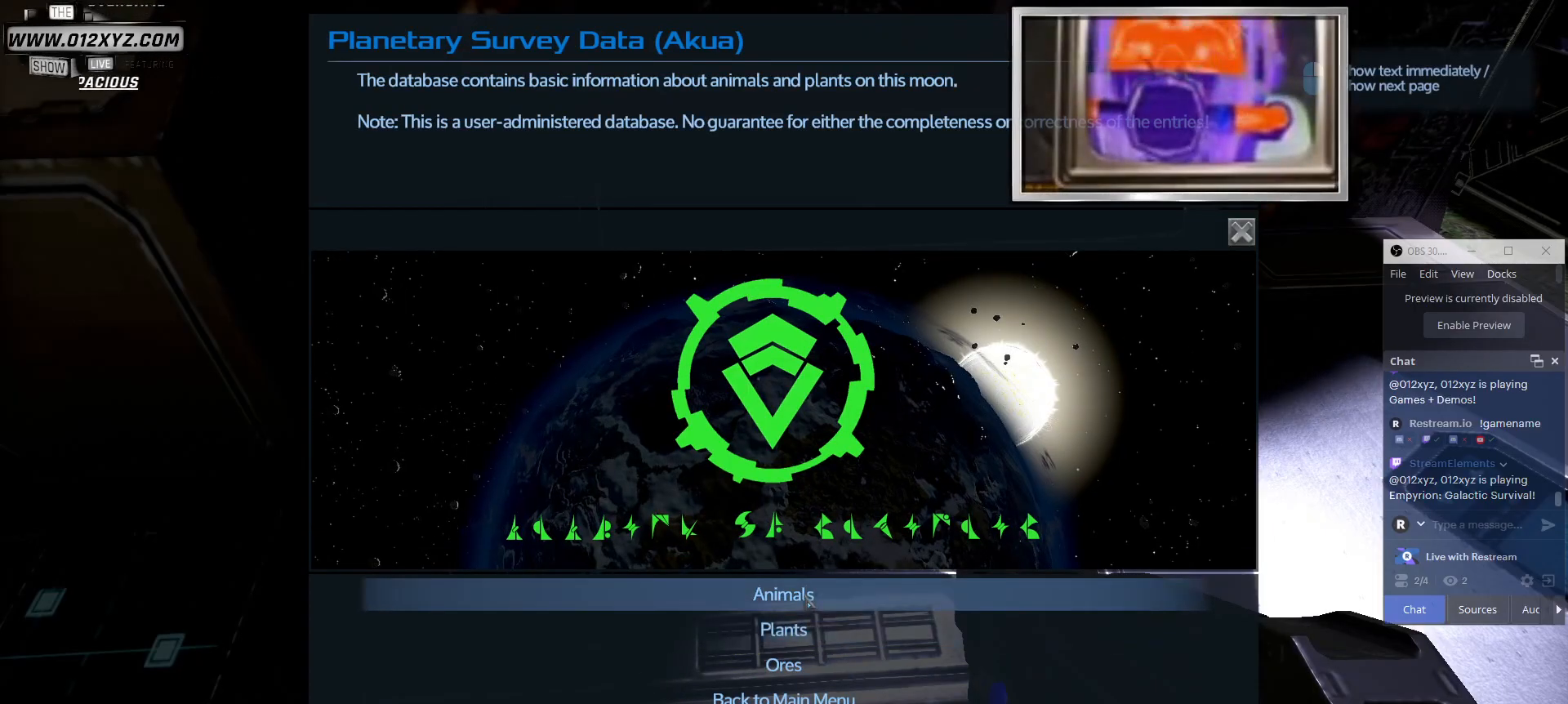
{"keys": [], "mouse": [], "events": [[100, "mouse_left", "up"]]}
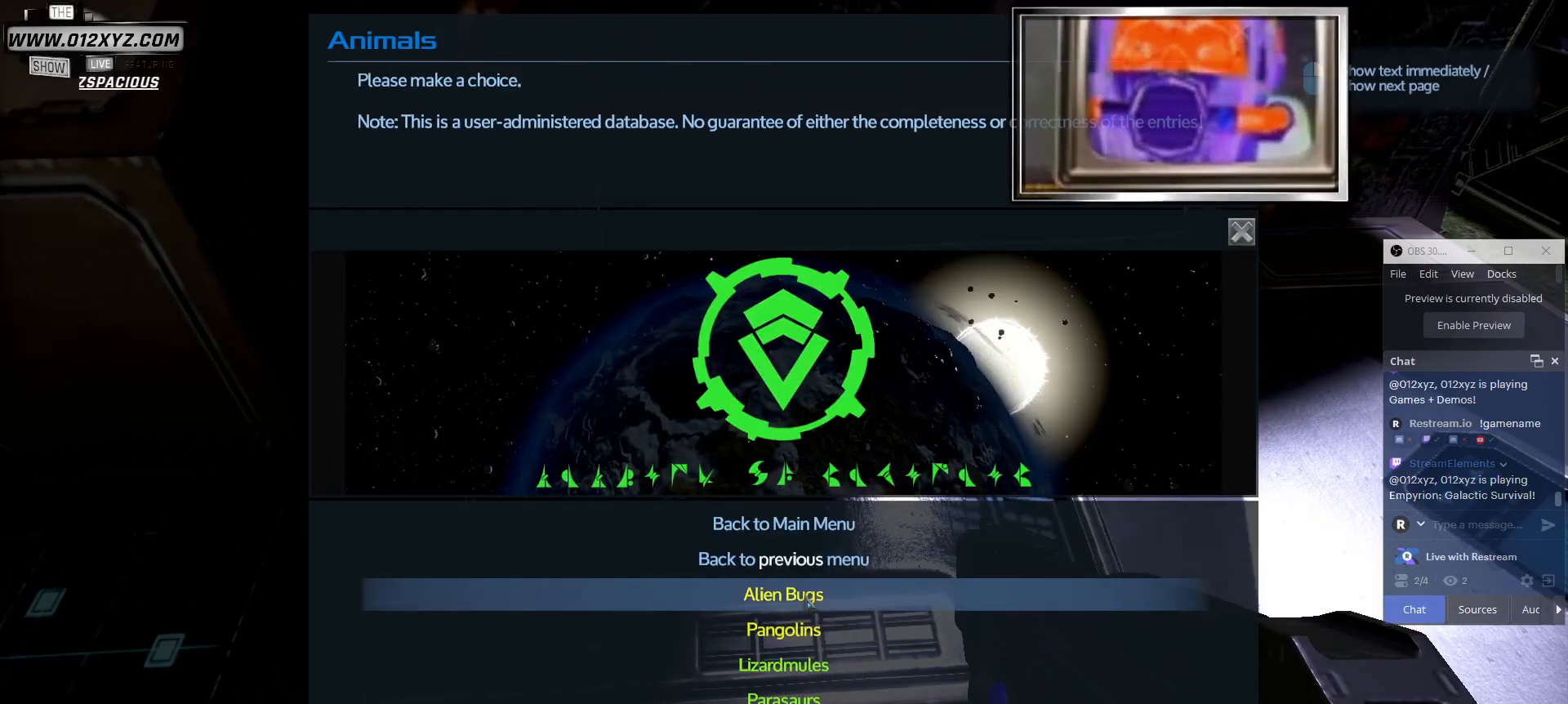
{"keys": [], "mouse": [], "events": []}
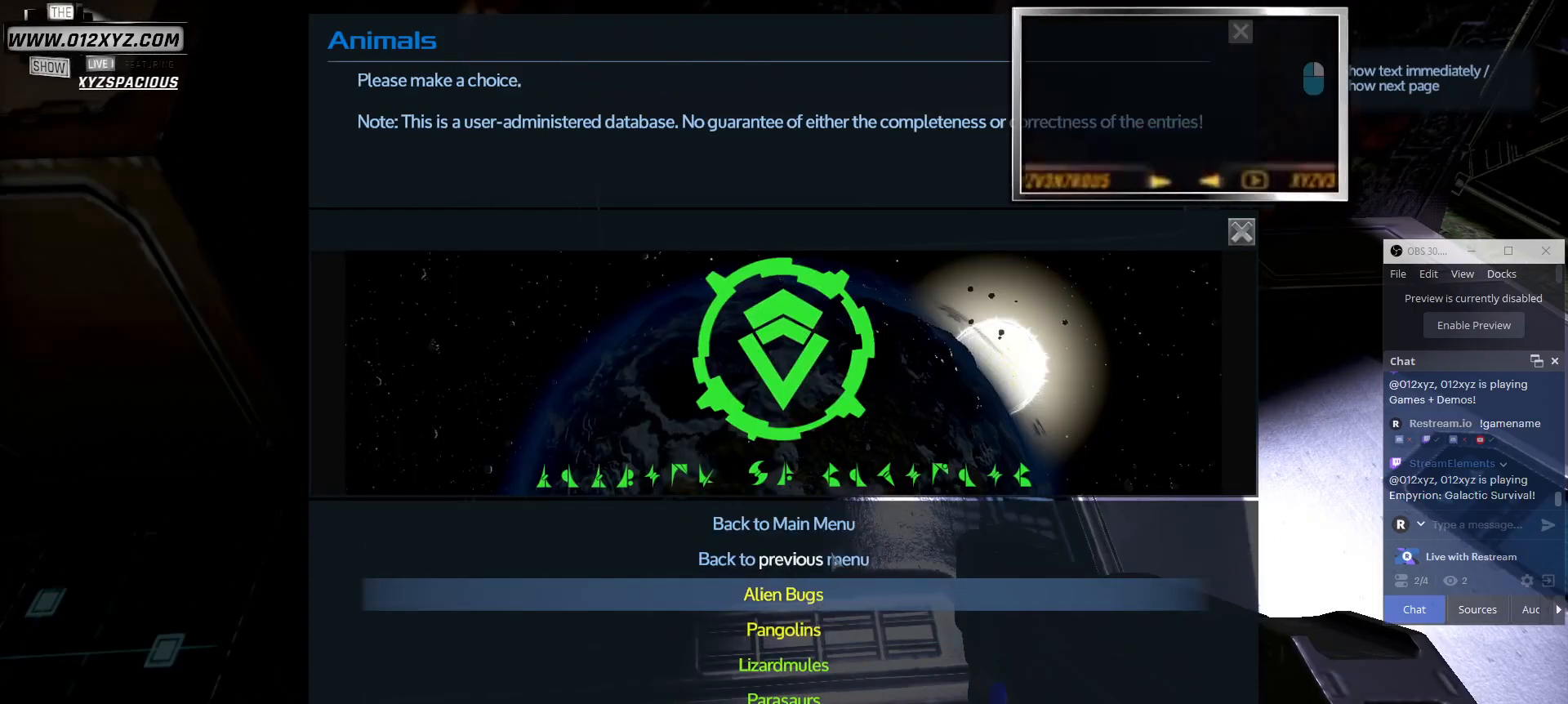
{"keys": [], "mouse": [], "events": []}
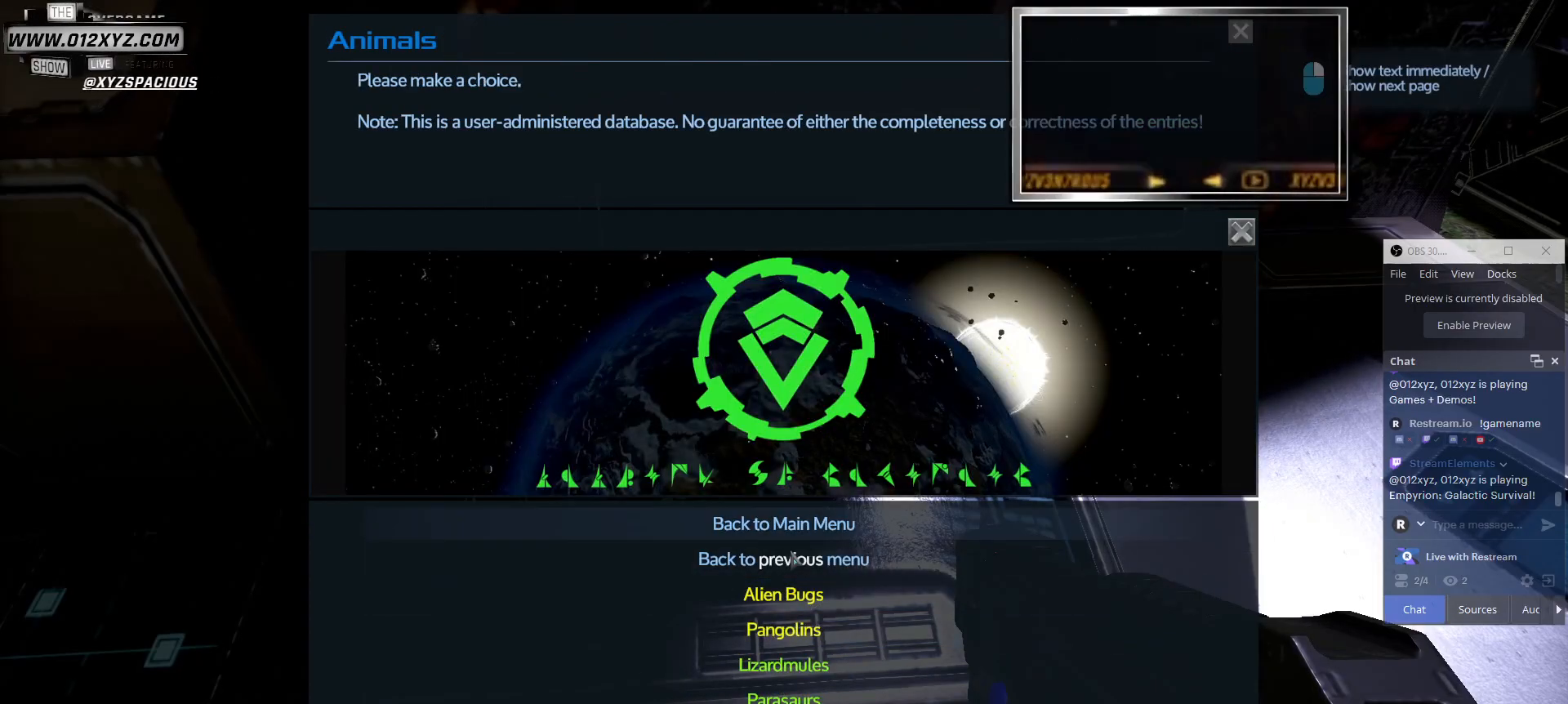
{"keys": [], "mouse": [], "events": []}
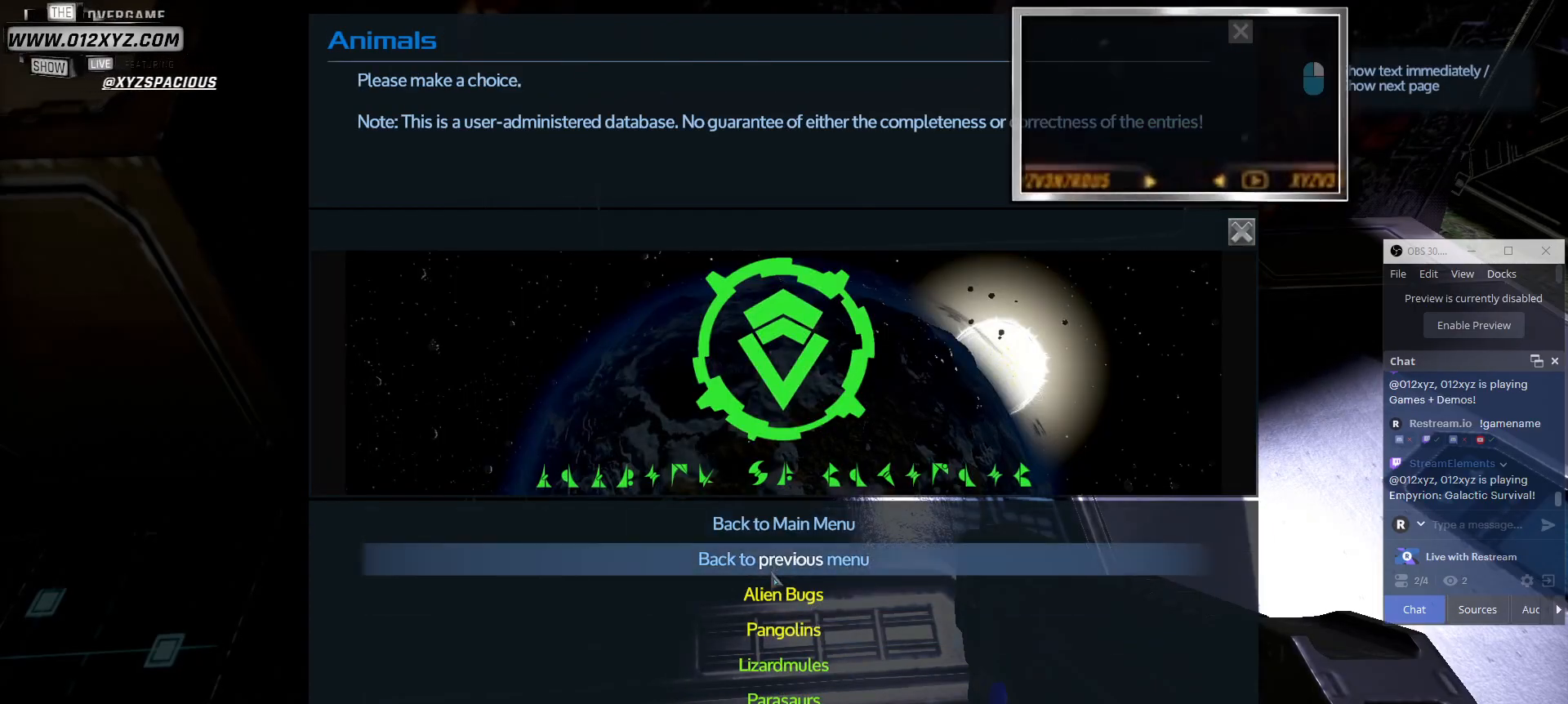
{"keys": [], "mouse": [], "events": []}
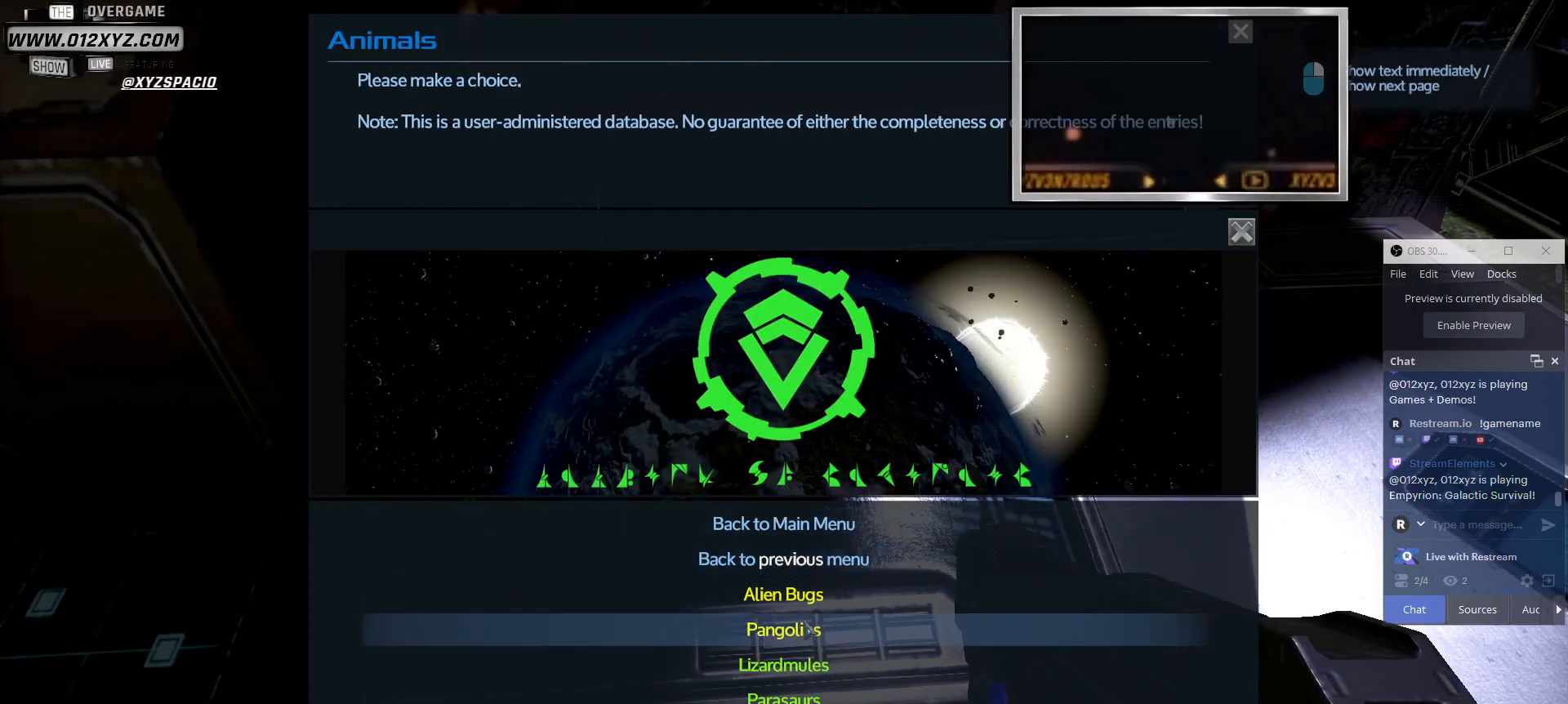
{"keys": [], "mouse": [], "events": [[233, "mouse_left", "down"], [333, "mouse_left", "up"]]}
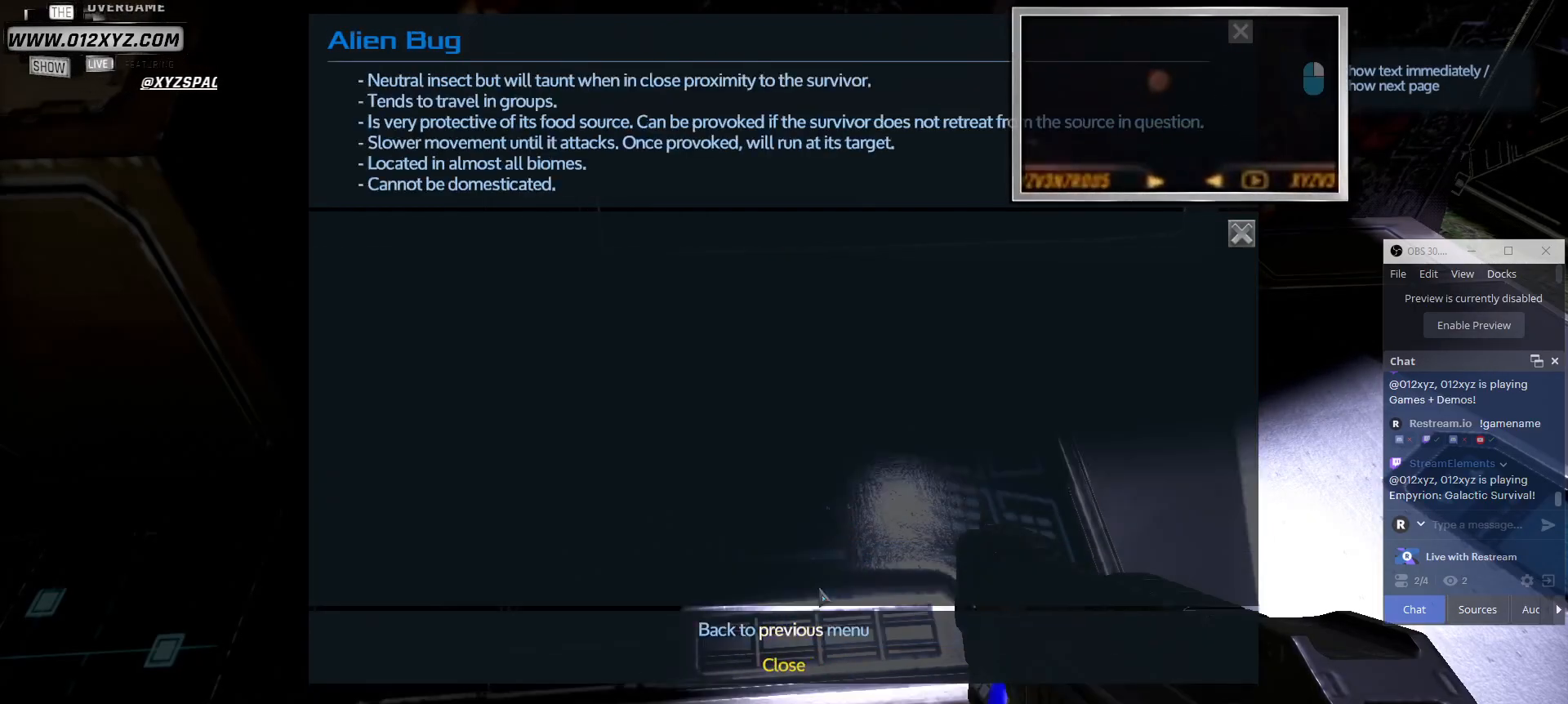
{"keys": [], "mouse": [], "events": []}
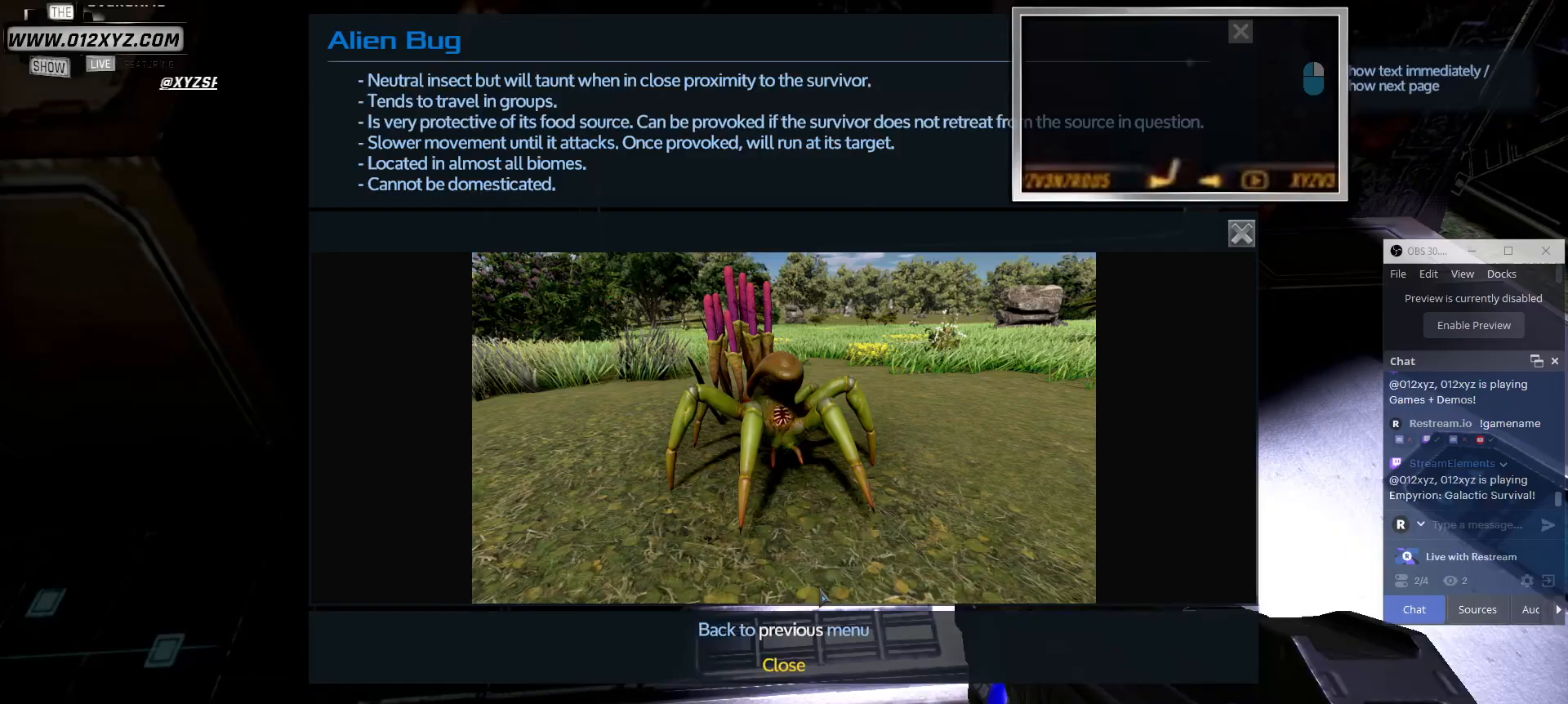
{"keys": [], "mouse": [], "events": []}